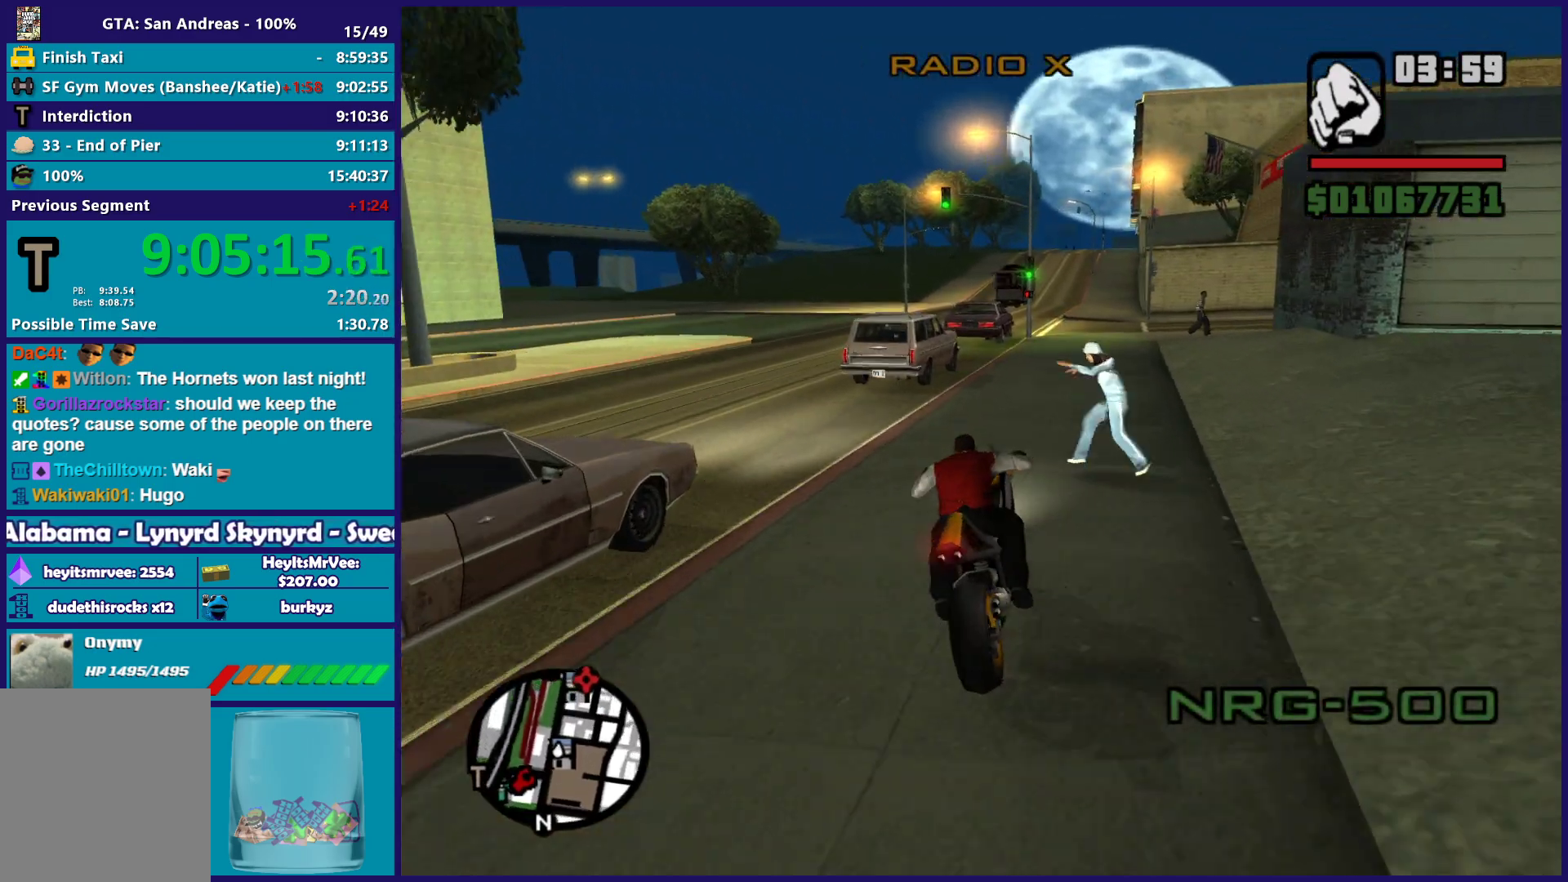
Gameplay with a controller (Xbox layout); each line is a JSON object with the inputs held at the frame after it. "button_events" lists button changes between this image and that frame as [ms after this image, input, new state], when the widget could be followed in between (sticks are given only as held states). This document gives stick clicks only as held states, not as events.
{"buttons": ["R2"], "left_stick": "up-left", "right_stick": "down-left", "button_events": []}
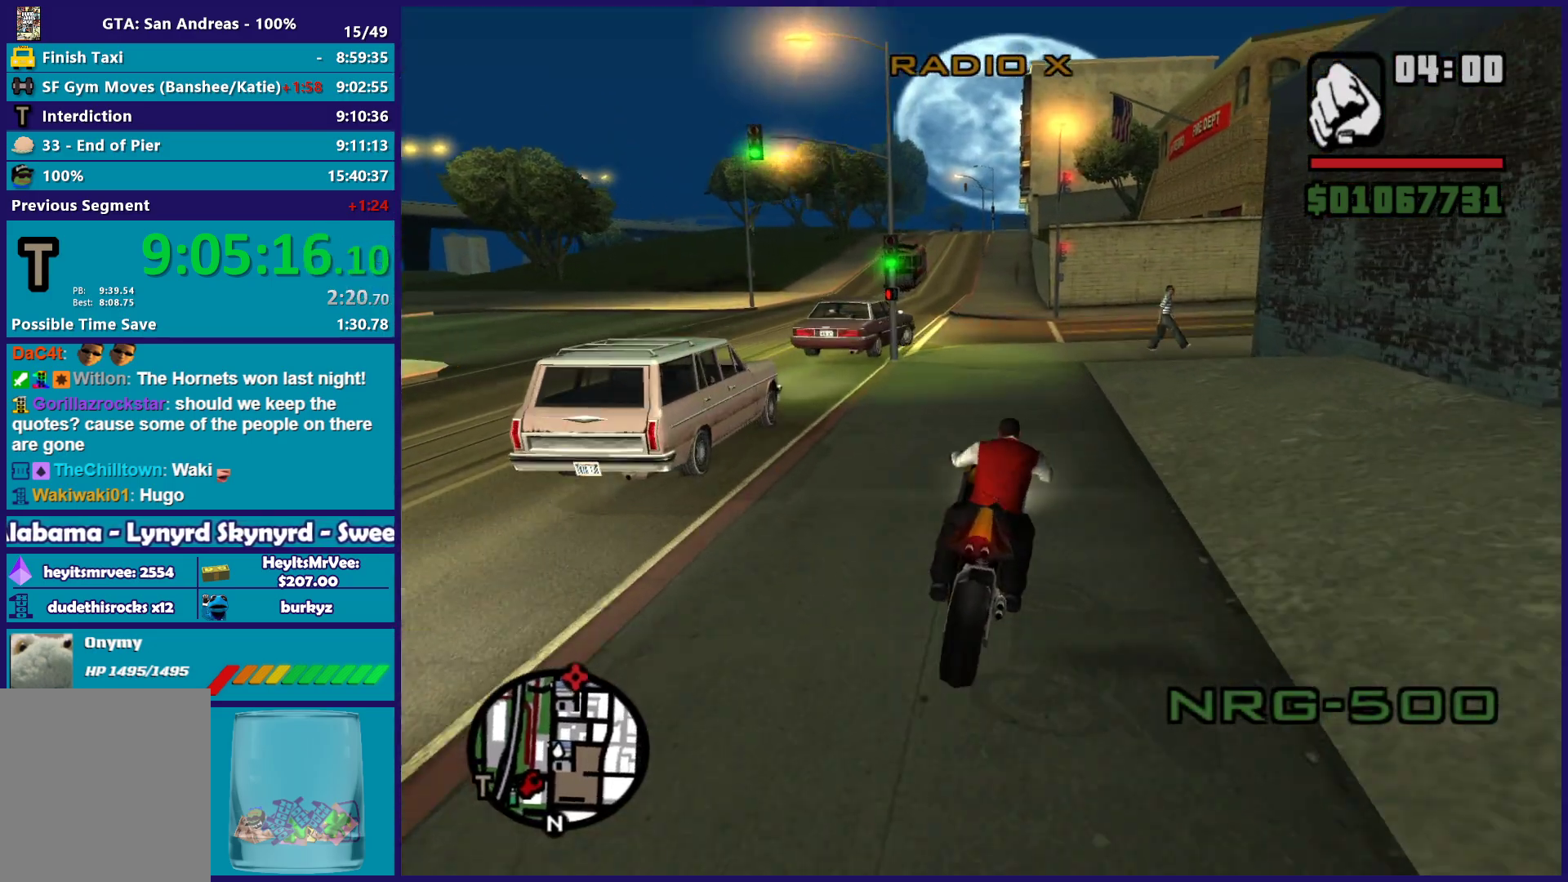
{"buttons": ["R2"], "left_stick": "right", "right_stick": "down-left", "button_events": []}
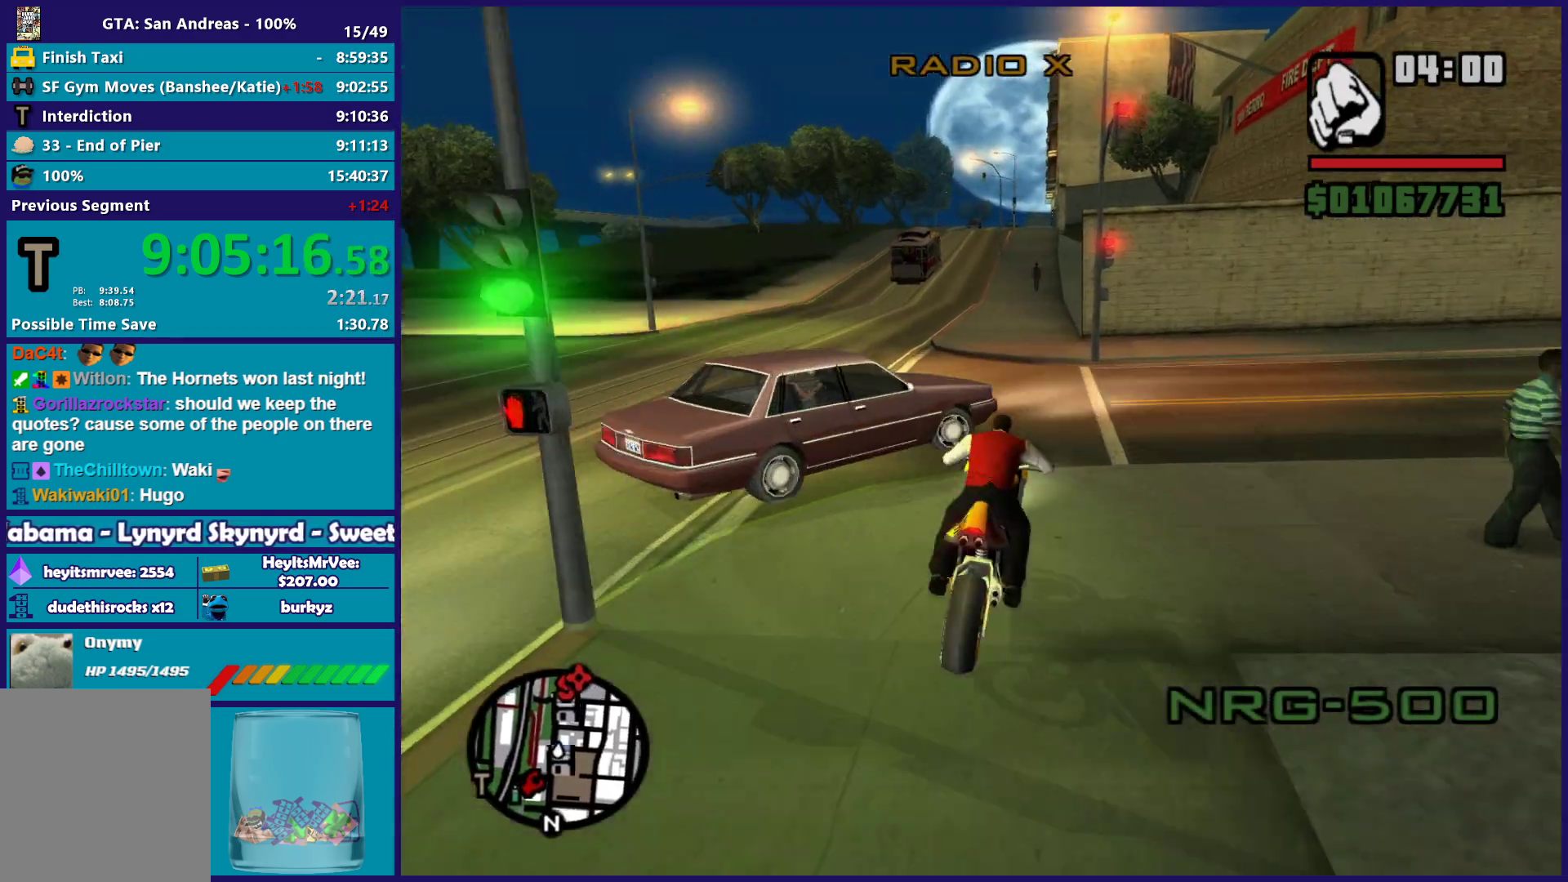
{"buttons": ["L2"], "left_stick": "left", "right_stick": "down-left", "button_events": [[100, "L2", "down"], [133, "R2", "up"]]}
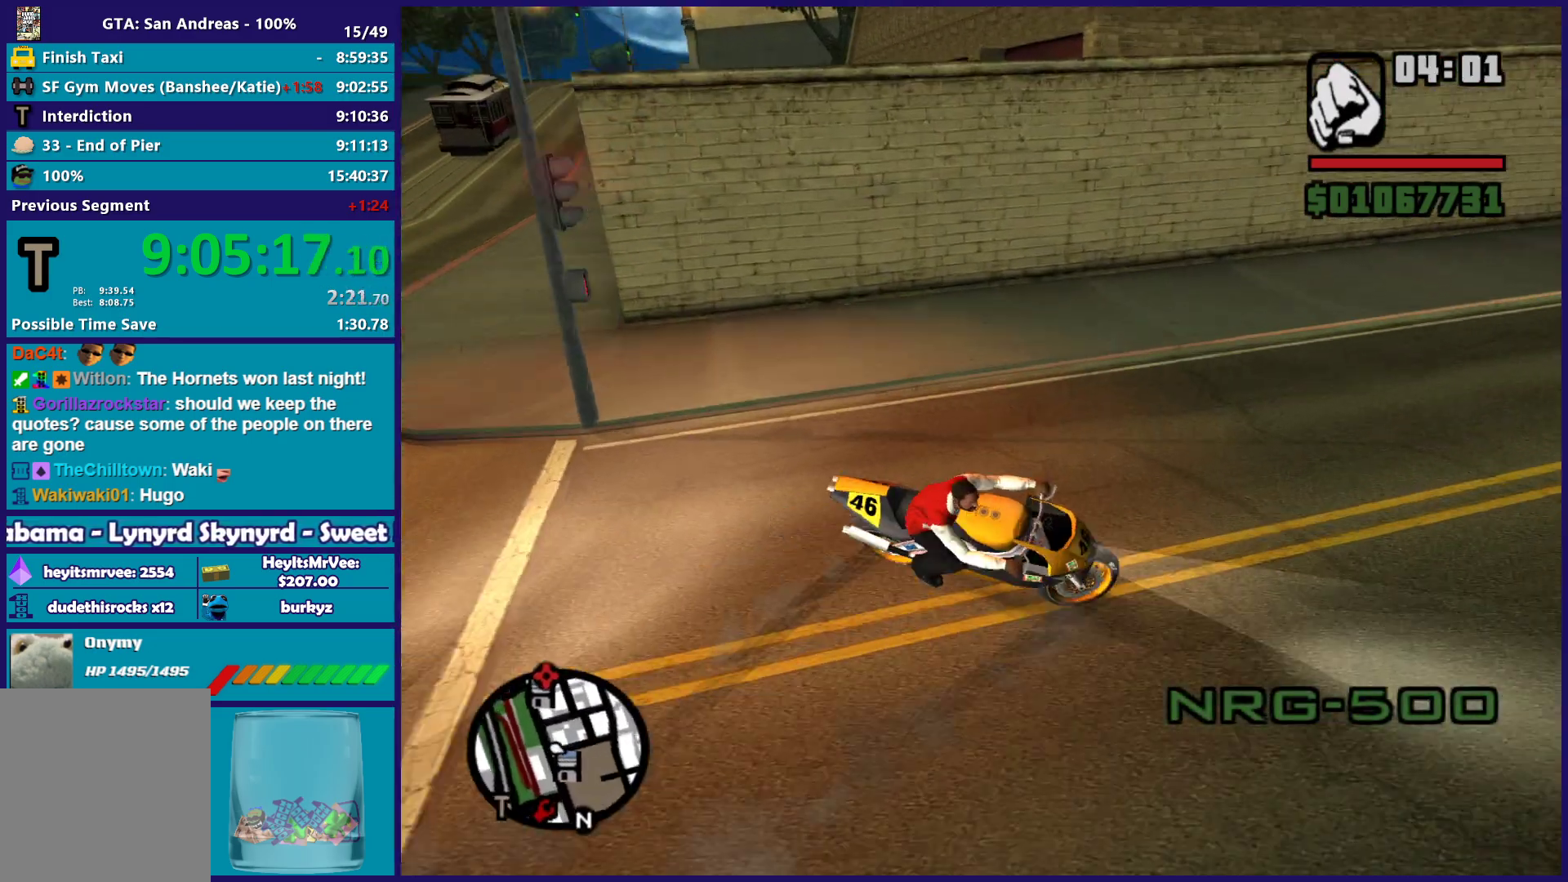
{"buttons": ["R2"], "left_stick": "right", "right_stick": "left", "button_events": [[367, "R2", "down"], [483, "L2", "up"]]}
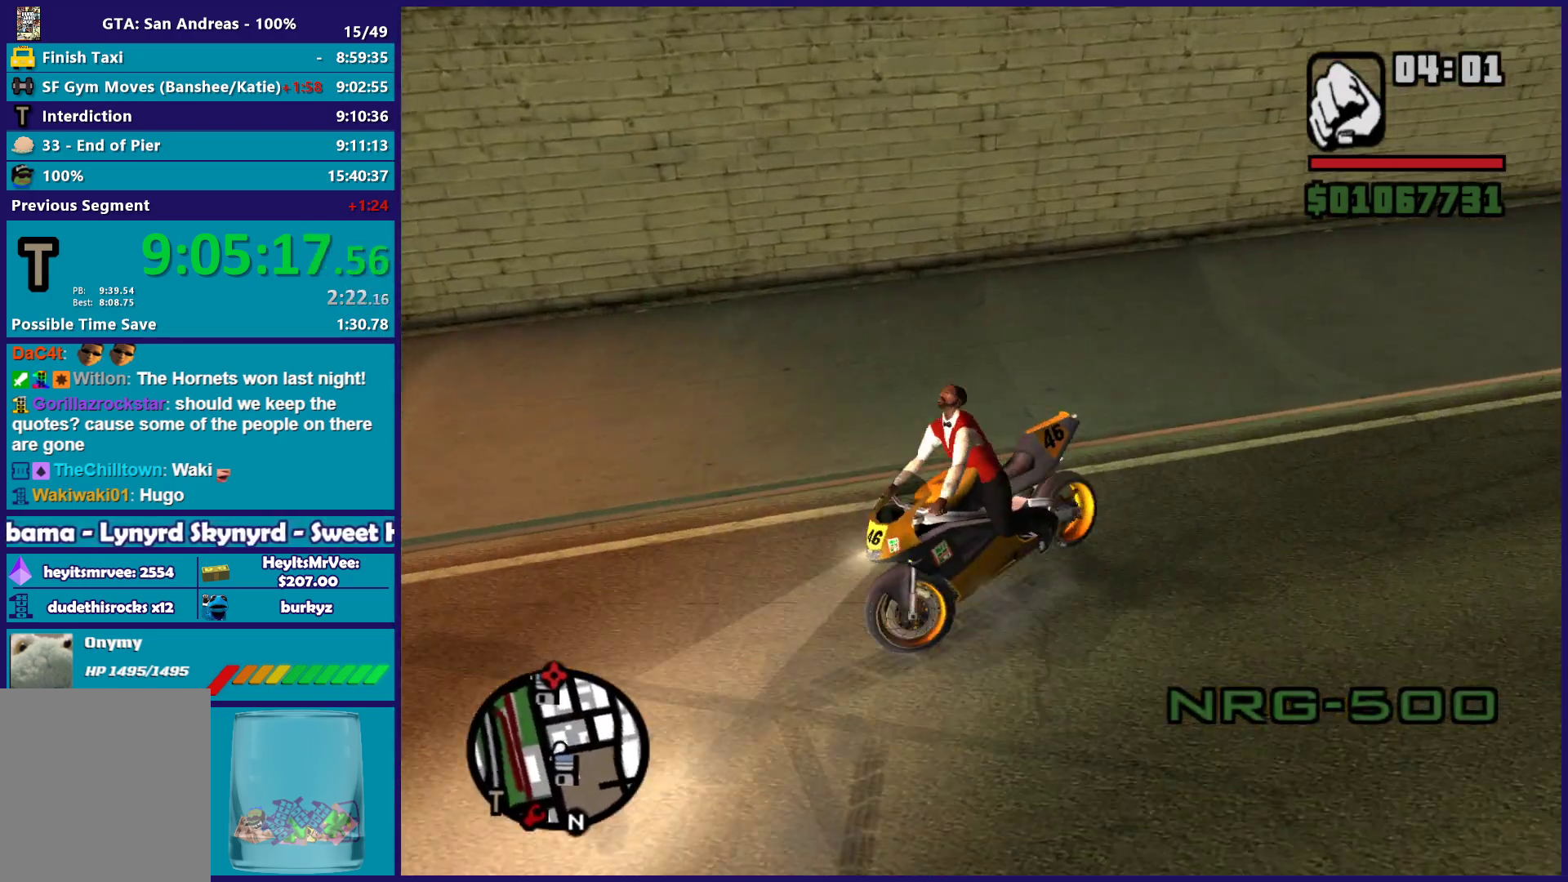
{"buttons": ["R2"], "left_stick": "right", "right_stick": "center", "button_events": []}
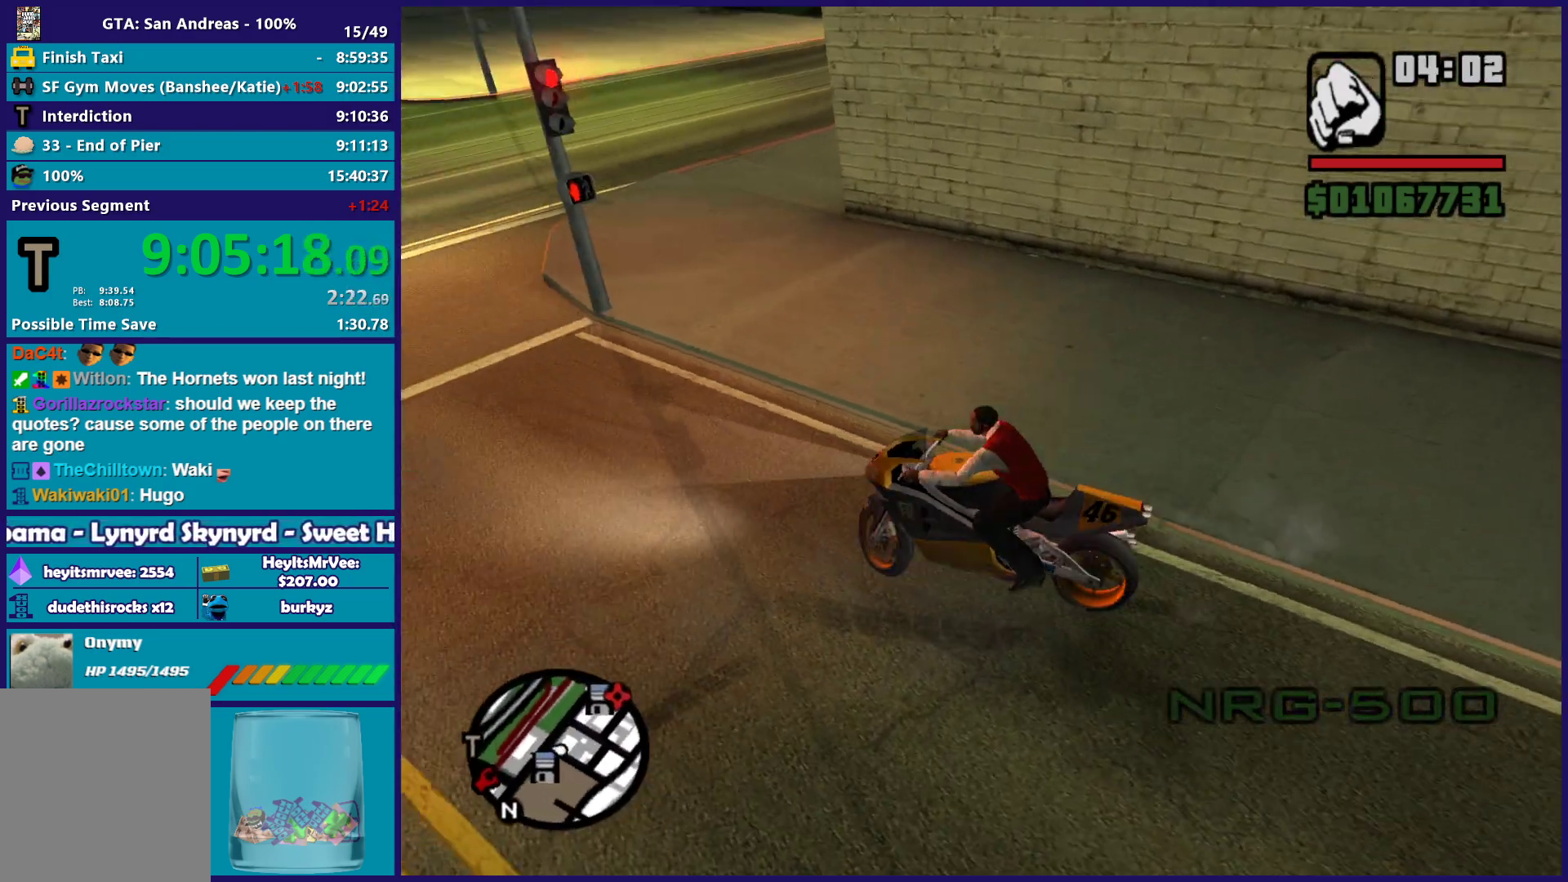
{"buttons": ["R2"], "left_stick": "right", "right_stick": "down", "button_events": []}
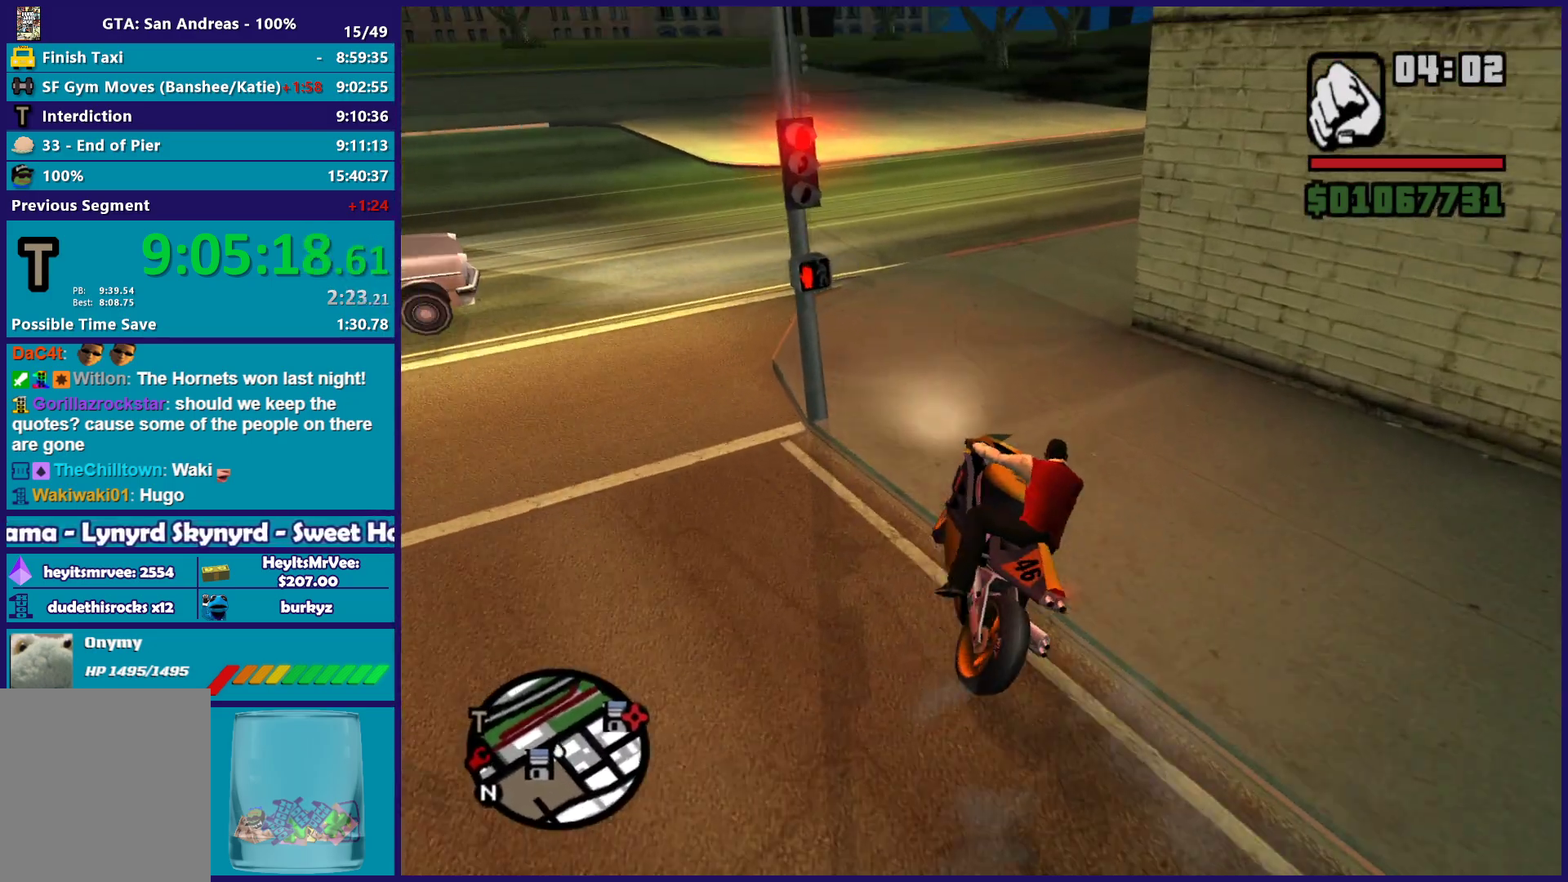
{"buttons": ["R2"], "left_stick": "right", "right_stick": "down-right", "button_events": []}
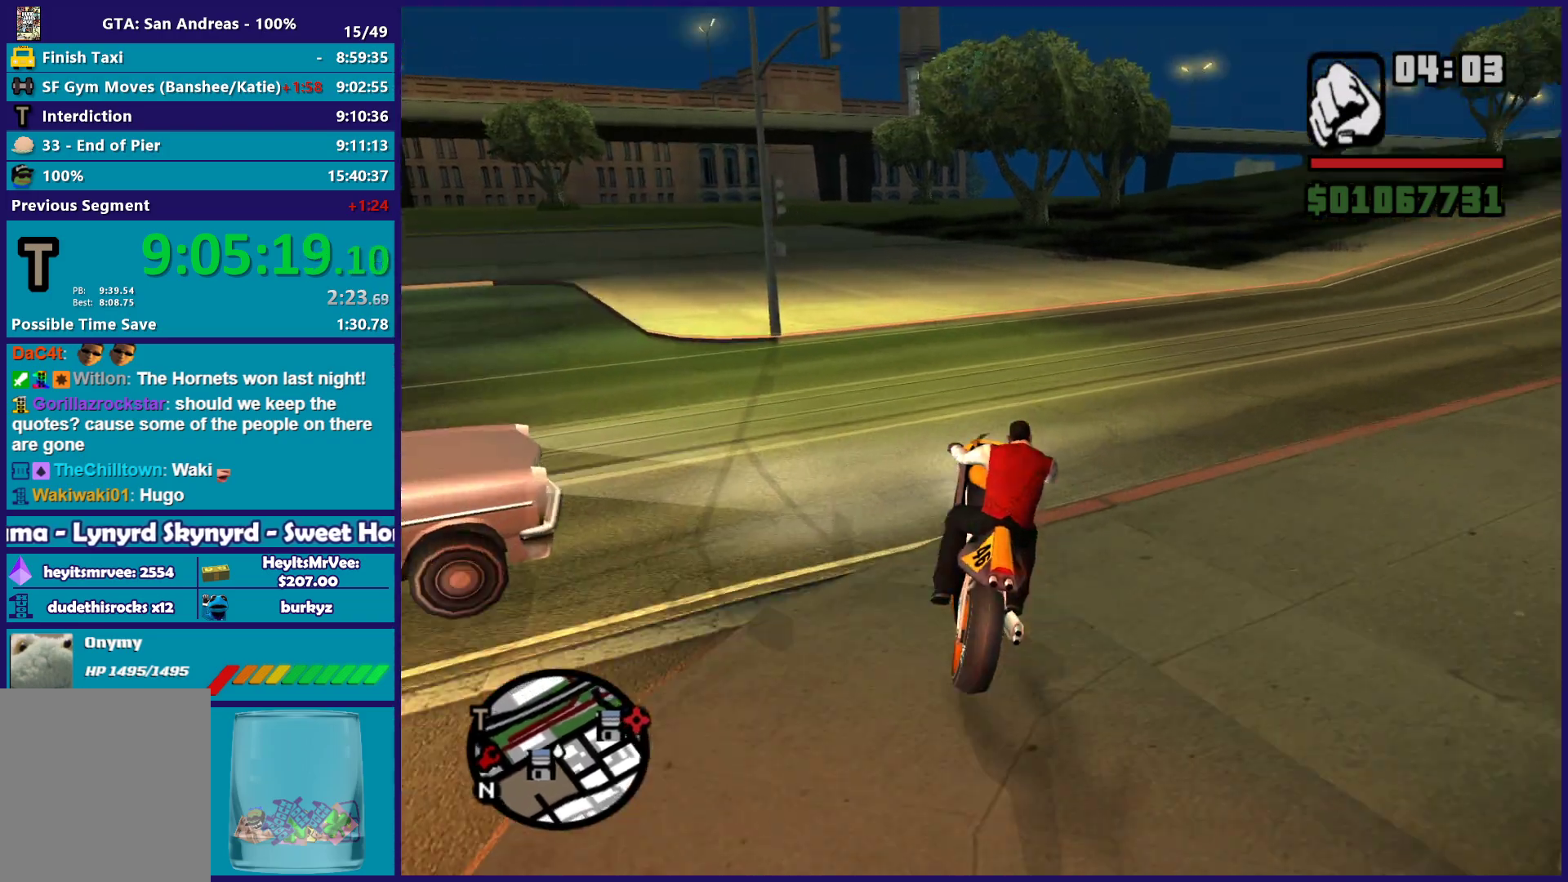
{"buttons": ["R2"], "left_stick": "right", "right_stick": "down", "button_events": [[150, "R2", "up"], [317, "R2", "down"]]}
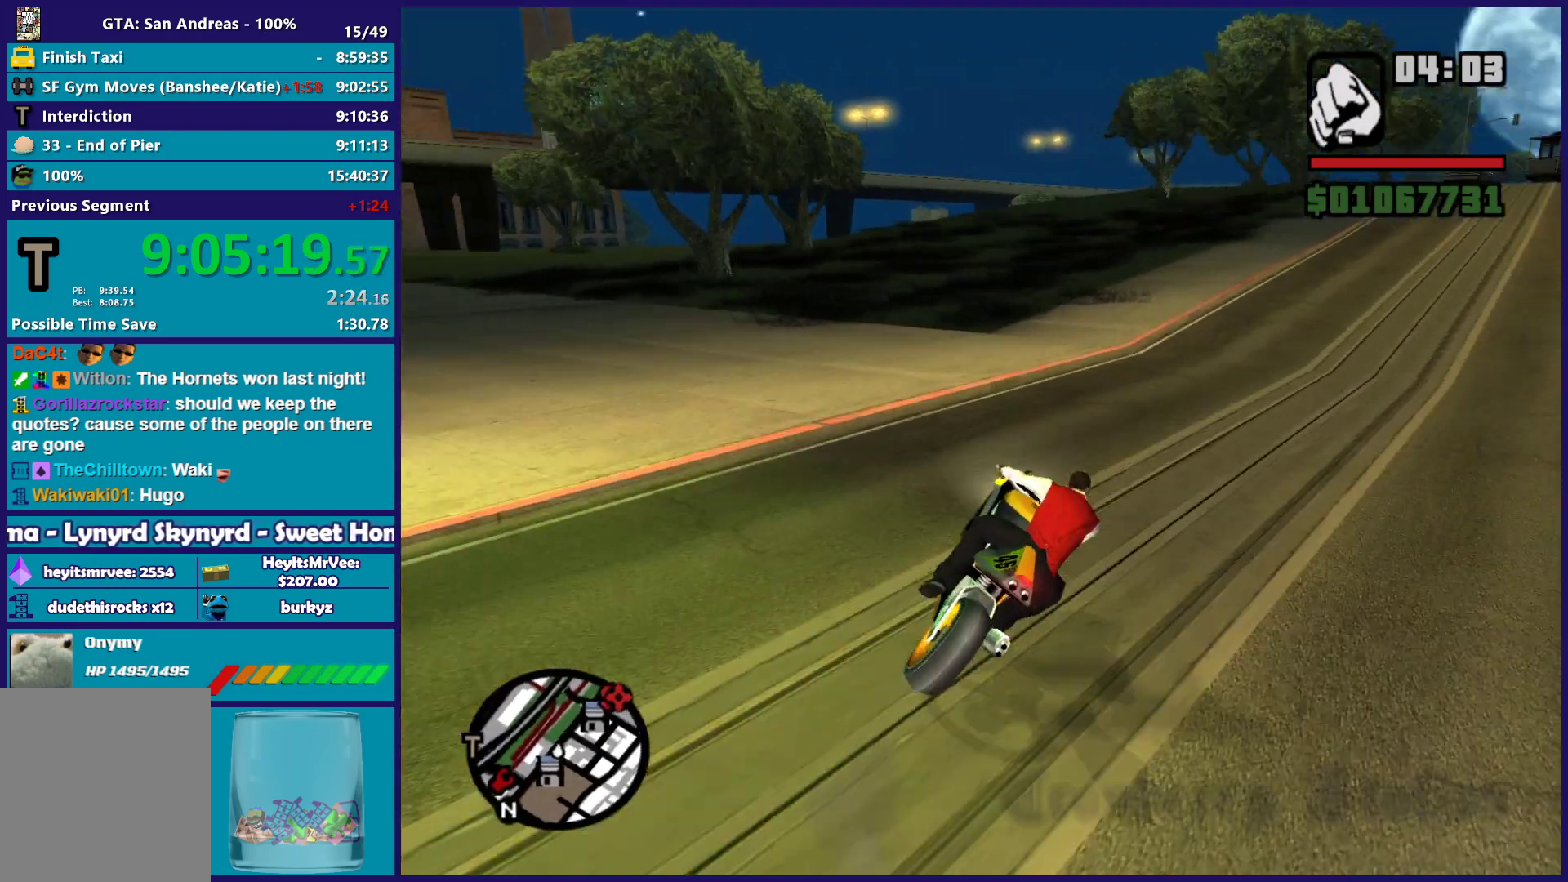
{"buttons": ["R2"], "left_stick": "right", "right_stick": "center", "button_events": []}